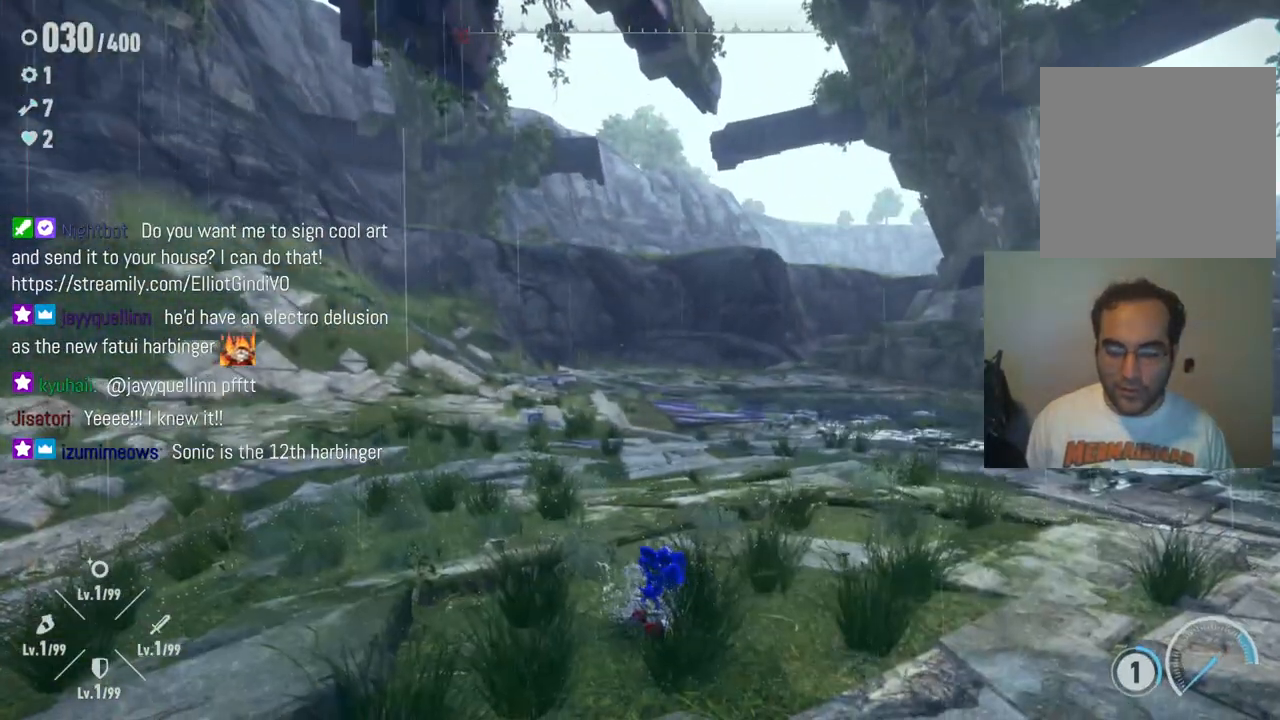
Gameplay with a controller (Xbox layout); each line is a JSON object with the inputs held at the frame after it. "events" lists button and stick changes between this image and that frame as [ms after this image, input, new state], when the widget could be followed in between. Not read: L3 R3.
{"buttons": [], "left_stick": "up-left", "right_stick": "left", "events": [[167, "right_stick", "left"], [233, "left_stick", "up-left"]]}
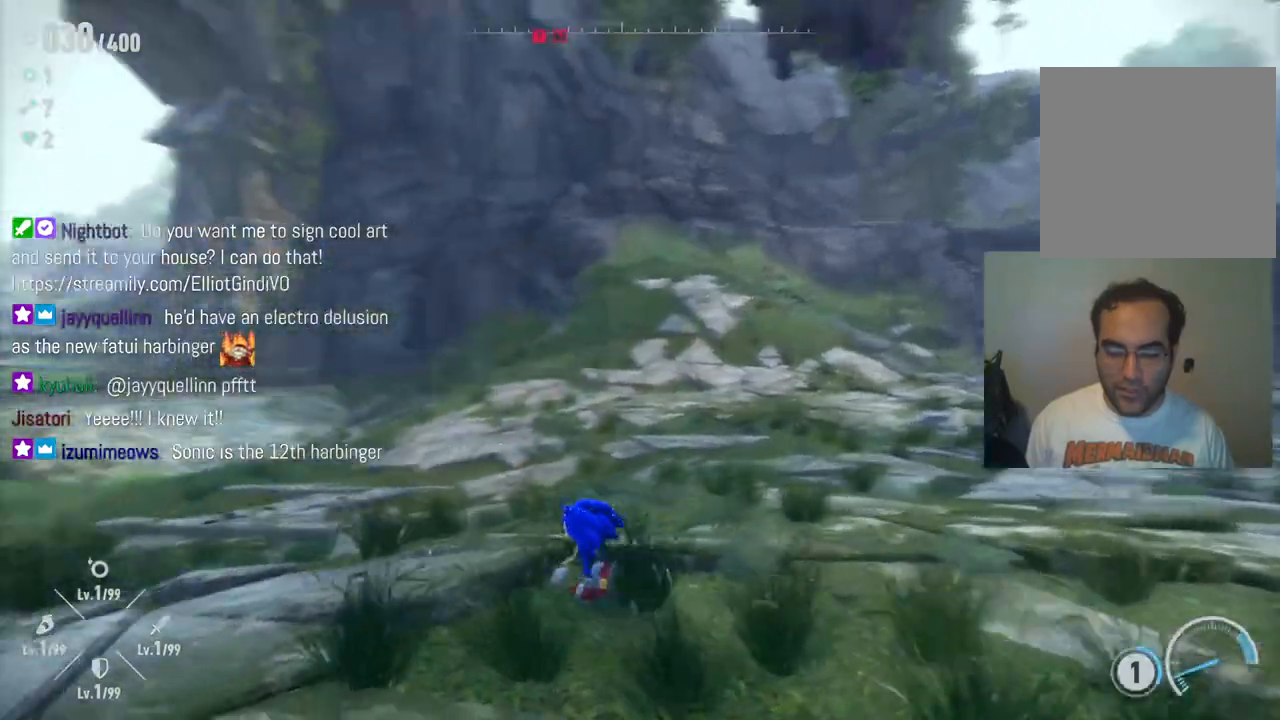
{"buttons": [], "left_stick": "up", "right_stick": "left", "events": [[367, "left_stick", "up"]]}
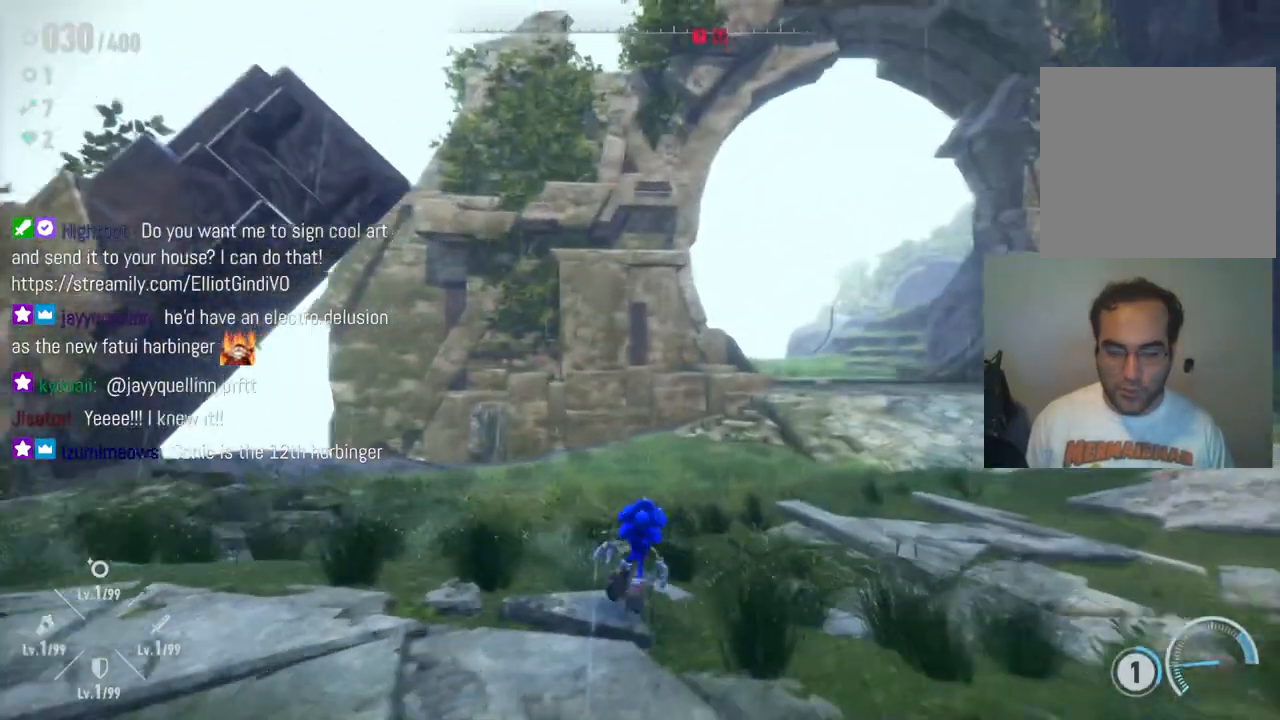
{"buttons": ["R2"], "left_stick": "up", "right_stick": "left", "events": [[33, "right_stick", "center"], [150, "right_stick", "down"], [217, "right_stick", "down-left"], [333, "right_stick", "left"], [467, "R2", "down"]]}
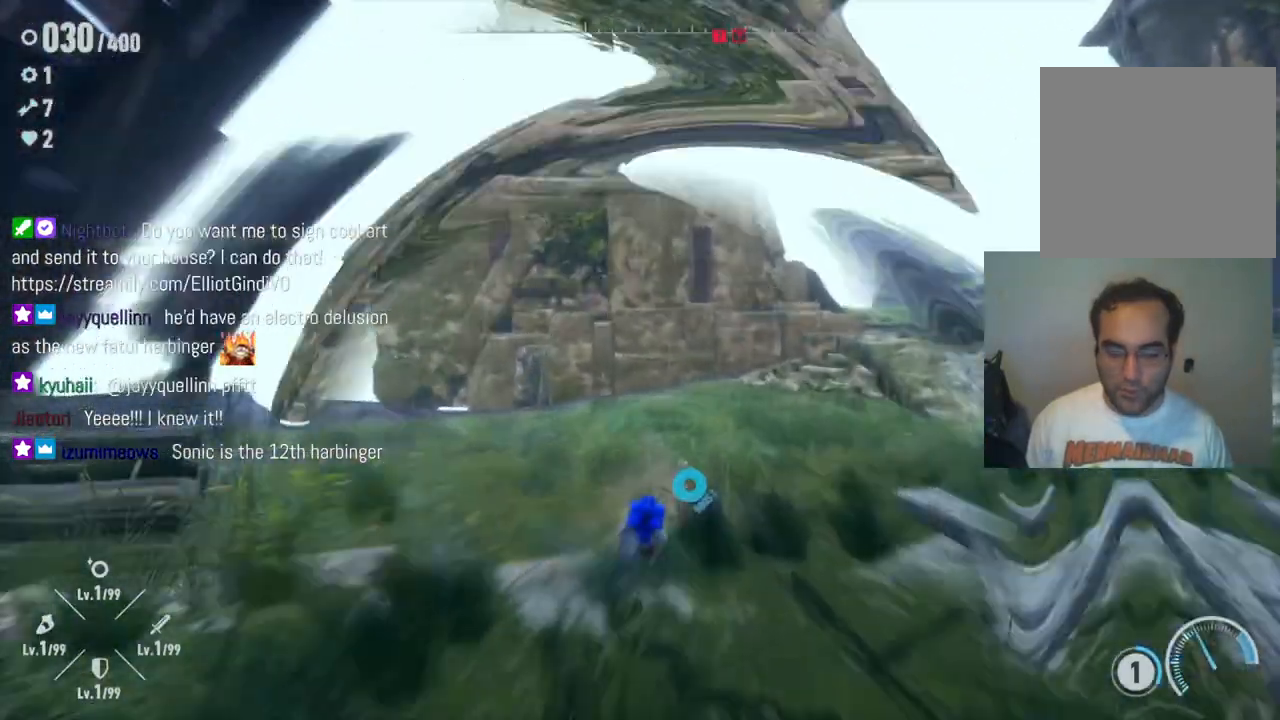
{"buttons": [], "left_stick": "up", "right_stick": "right", "events": [[183, "right_stick", "center"], [217, "R2", "up"], [317, "right_stick", "right"]]}
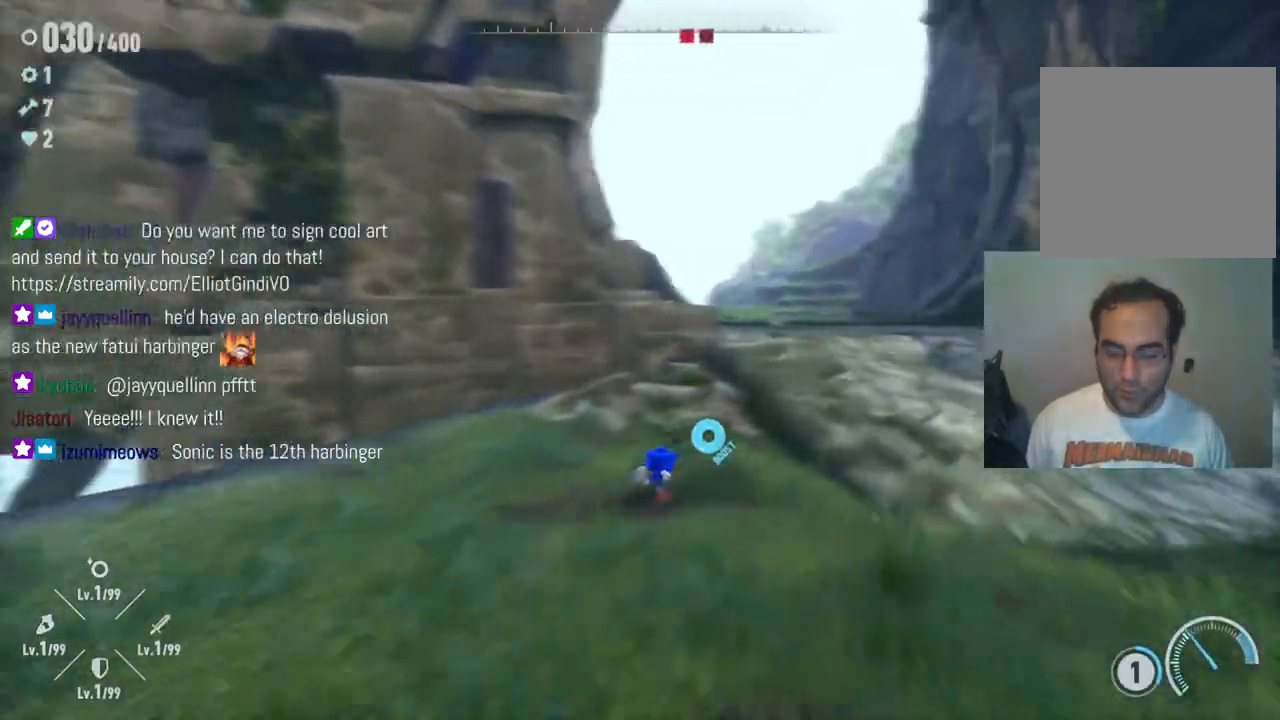
{"buttons": [], "left_stick": "up", "right_stick": "center", "events": [[17, "right_stick", "center"], [67, "R2", "down"], [267, "R2", "up"]]}
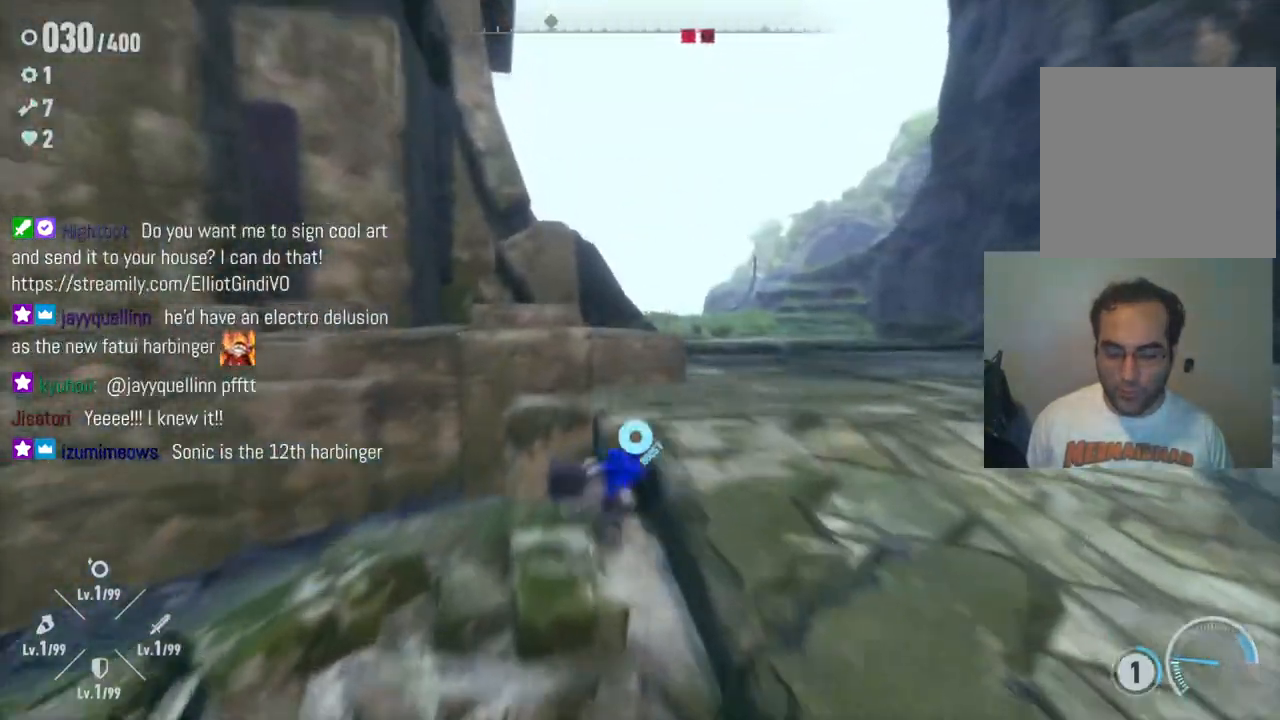
{"buttons": [], "left_stick": "up", "right_stick": "center", "events": [[100, "A", "down"], [300, "A", "up"]]}
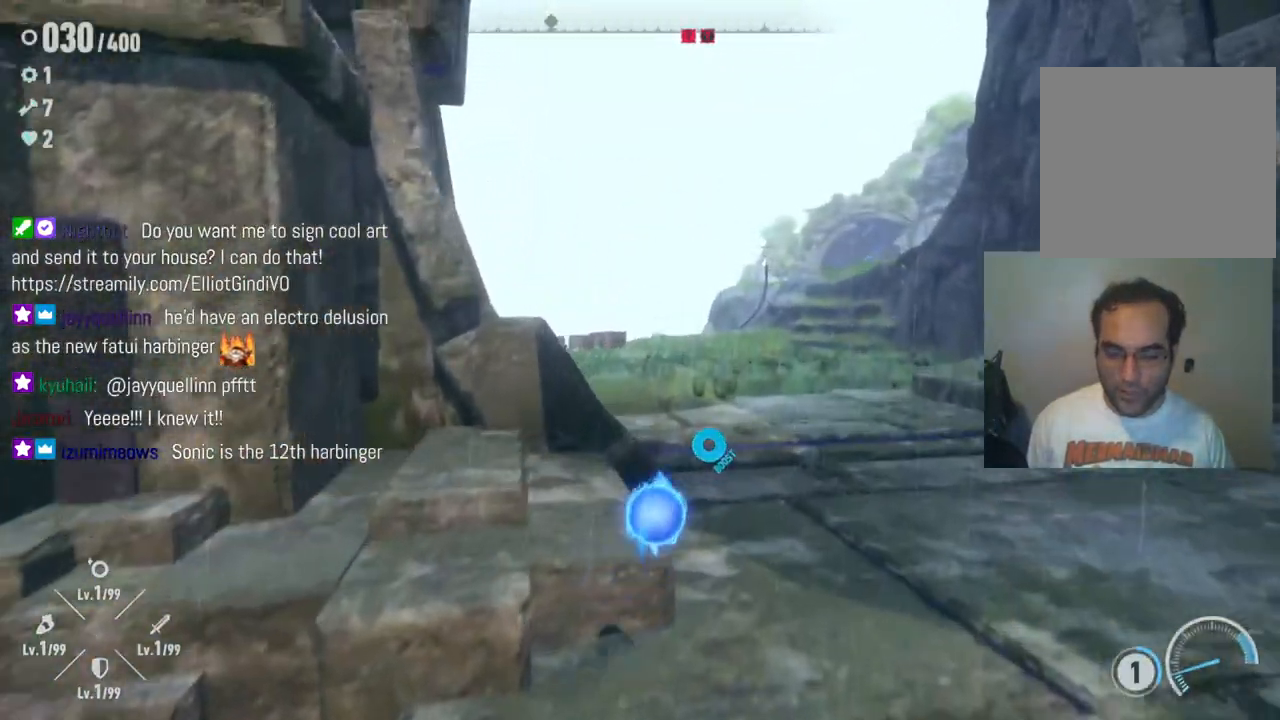
{"buttons": [], "left_stick": "up", "right_stick": "center", "events": [[100, "R2", "down"], [333, "R2", "up"]]}
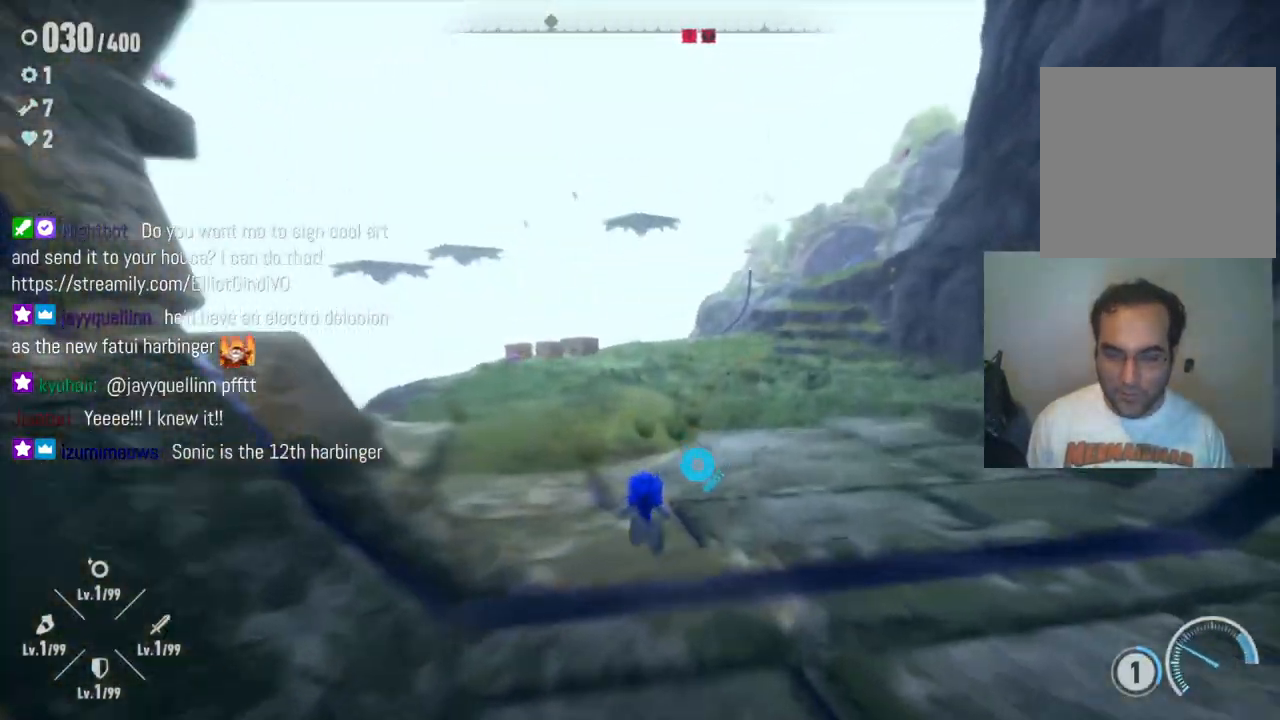
{"buttons": ["R2"], "left_stick": "up", "right_stick": "center", "events": [[133, "right_stick", "down"], [350, "right_stick", "center"], [483, "R2", "down"]]}
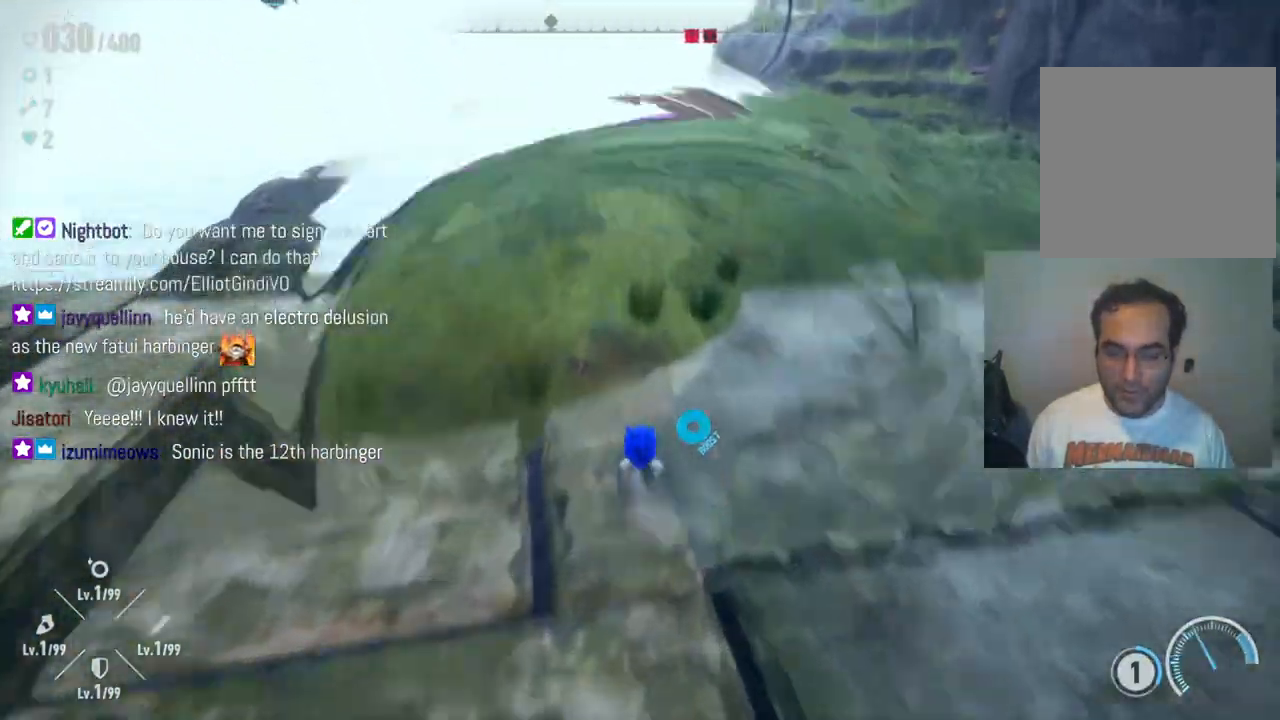
{"buttons": [], "left_stick": "up", "right_stick": "center", "events": [[250, "R2", "up"]]}
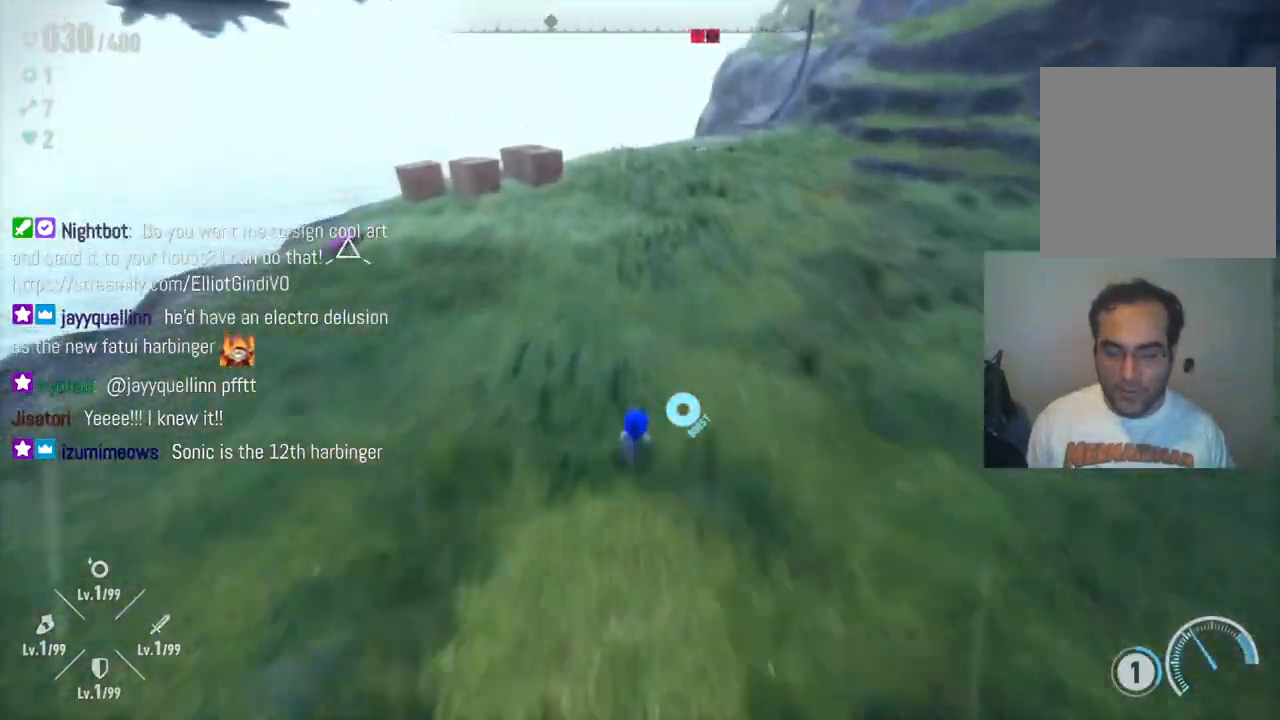
{"buttons": [], "left_stick": "up-left", "right_stick": "center", "events": [[283, "left_stick", "up-left"]]}
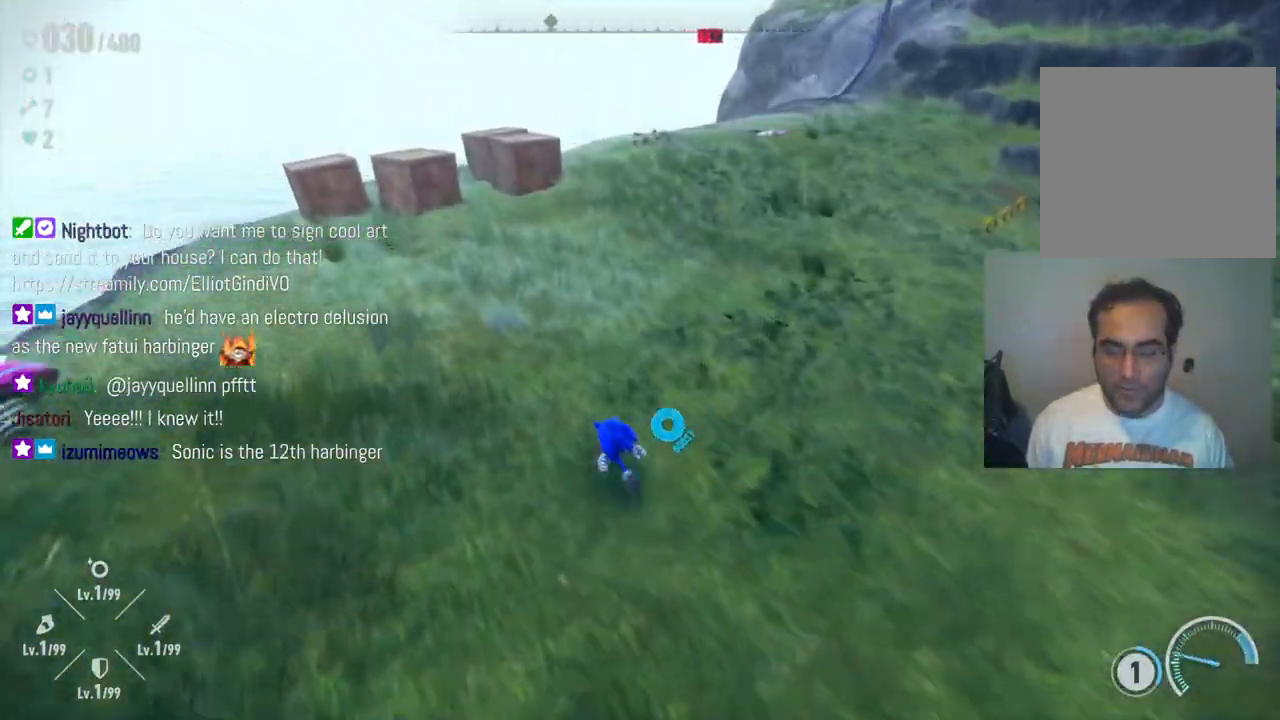
{"buttons": [], "left_stick": "up-left", "right_stick": "center", "events": []}
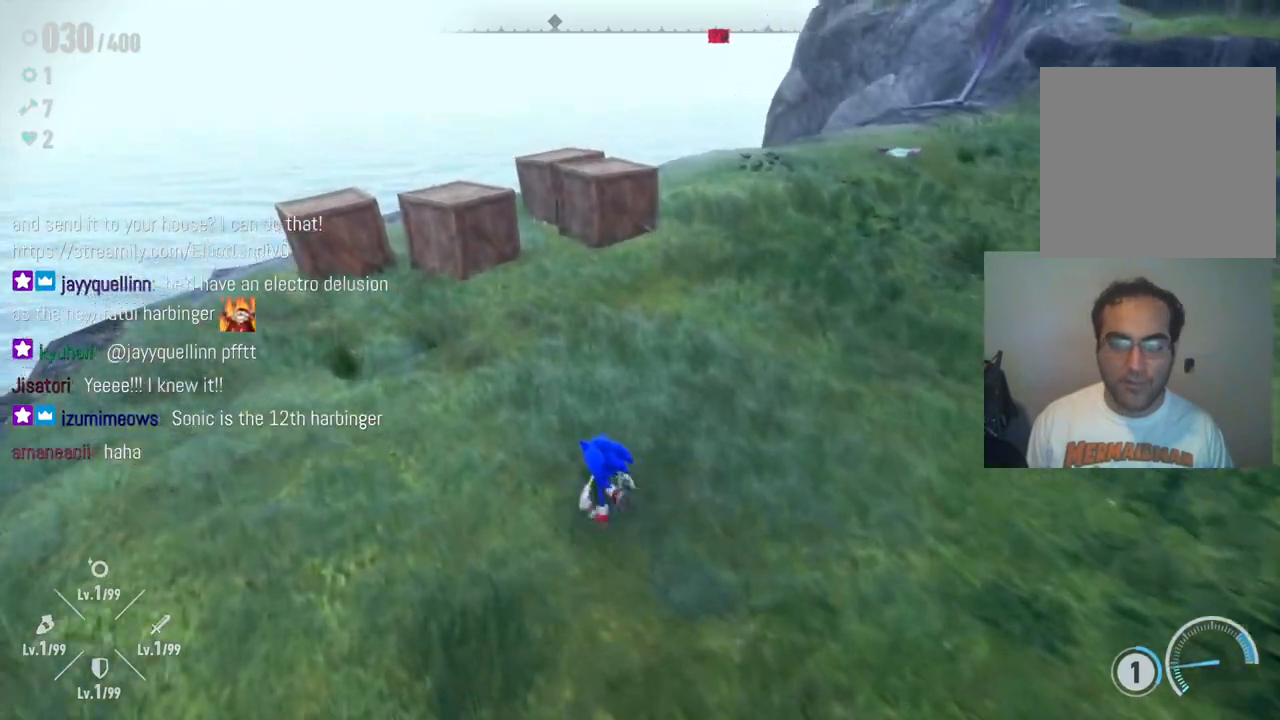
{"buttons": [], "left_stick": "up-left", "right_stick": "center", "events": []}
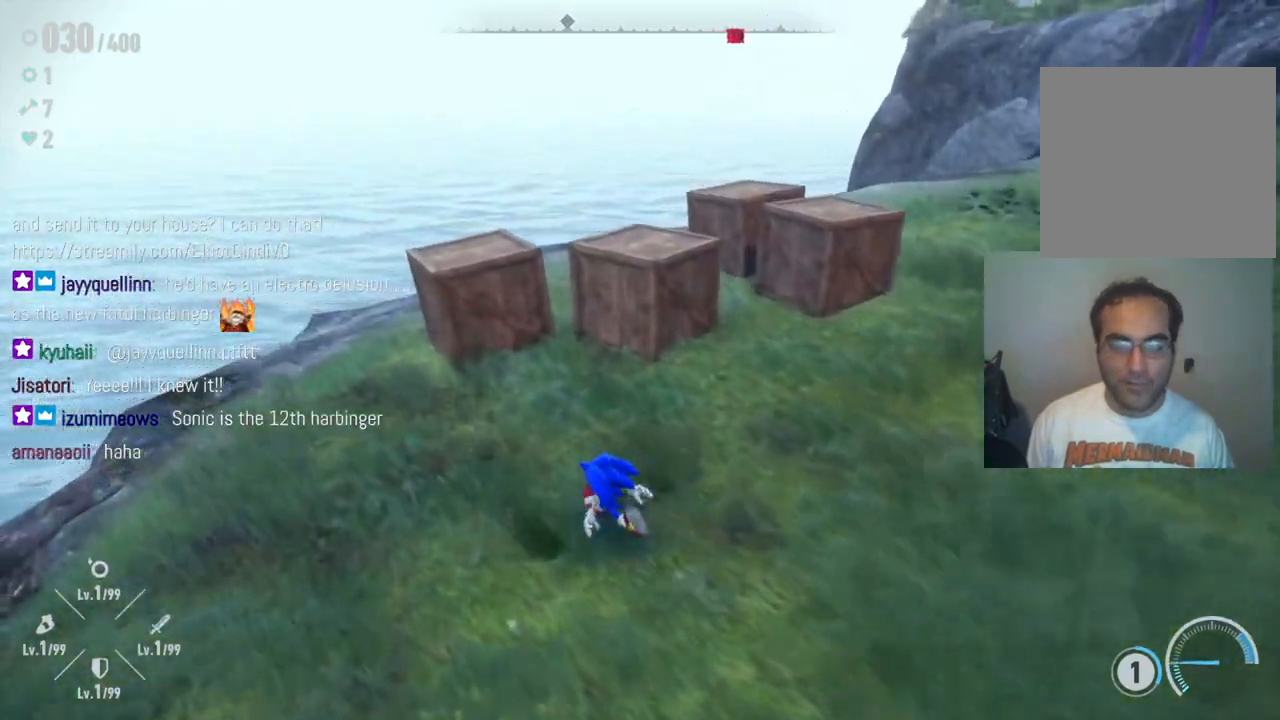
{"buttons": [], "left_stick": "up", "right_stick": "center", "events": [[117, "X", "down"], [217, "left_stick", "center"], [233, "X", "up"], [483, "left_stick", "up"]]}
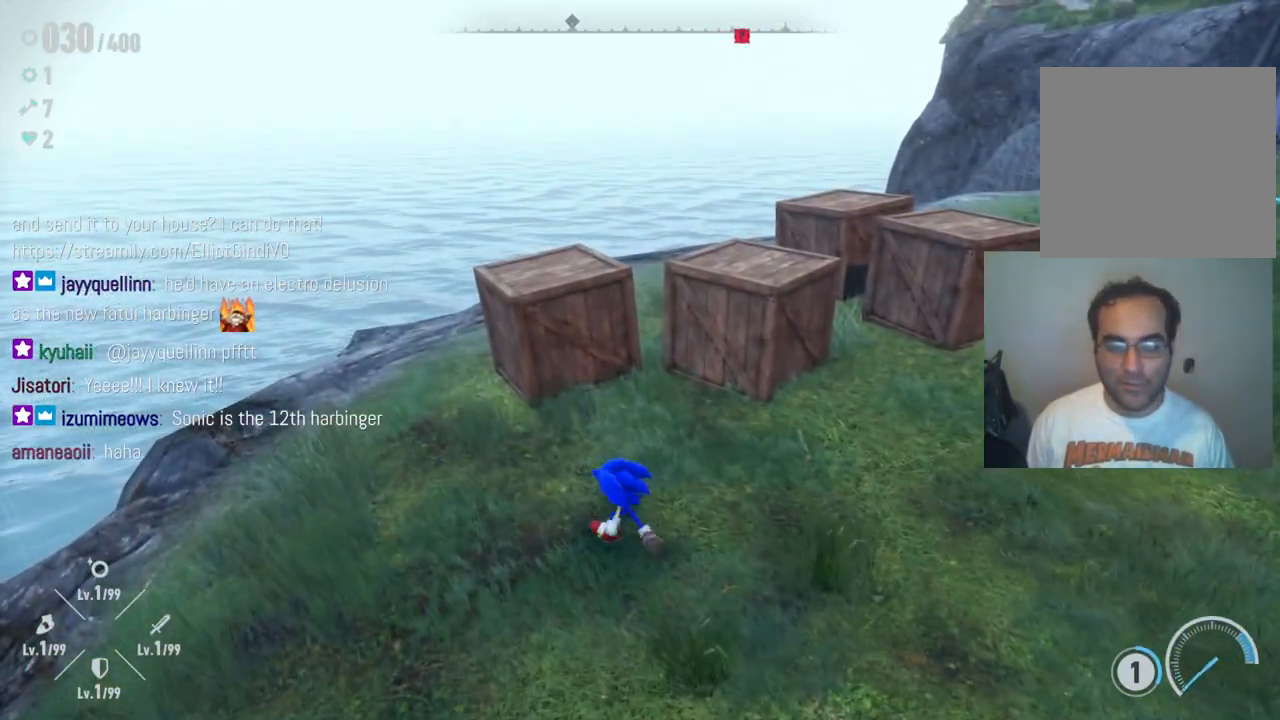
{"buttons": [], "left_stick": "center", "right_stick": "center", "events": [[317, "X", "down"], [383, "left_stick", "center"], [417, "X", "up"]]}
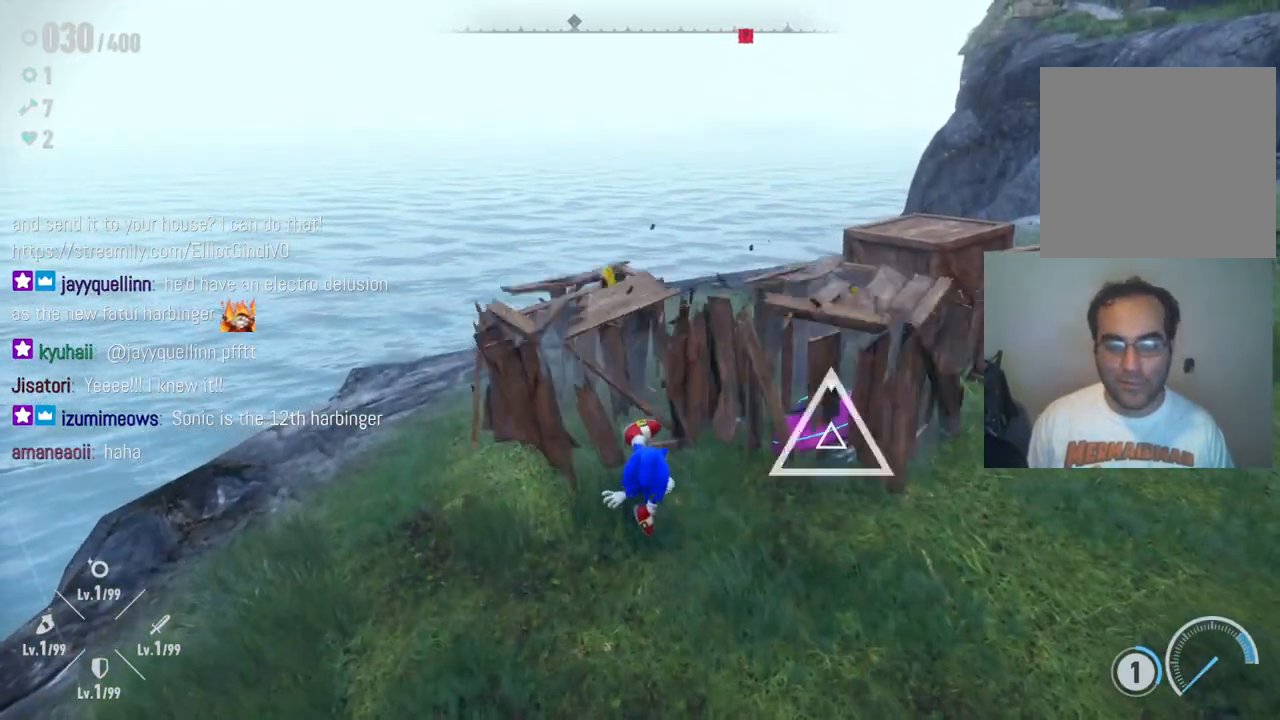
{"buttons": [], "left_stick": "center", "right_stick": "center", "events": [[133, "left_stick", "up"], [300, "left_stick", "up-right"], [500, "left_stick", "center"]]}
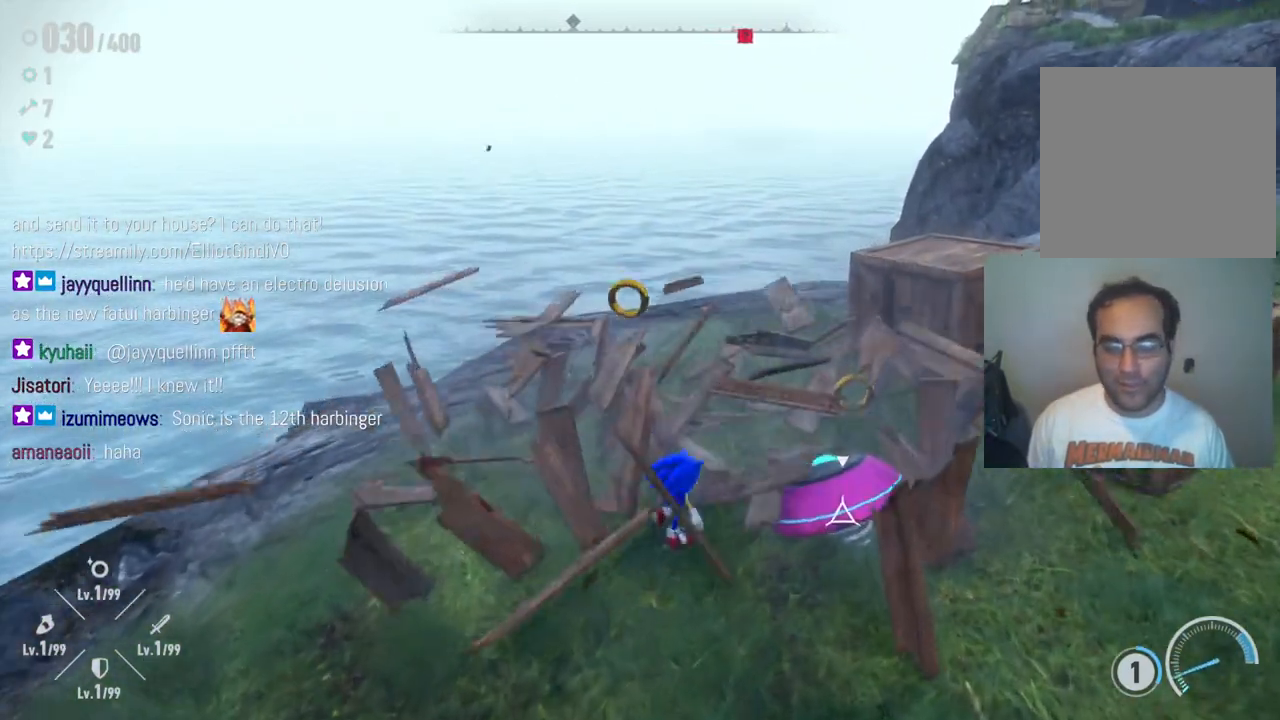
{"buttons": [], "left_stick": "right", "right_stick": "center", "events": [[50, "left_stick", "left"], [150, "left_stick", "up"], [217, "left_stick", "up-right"], [450, "left_stick", "right"]]}
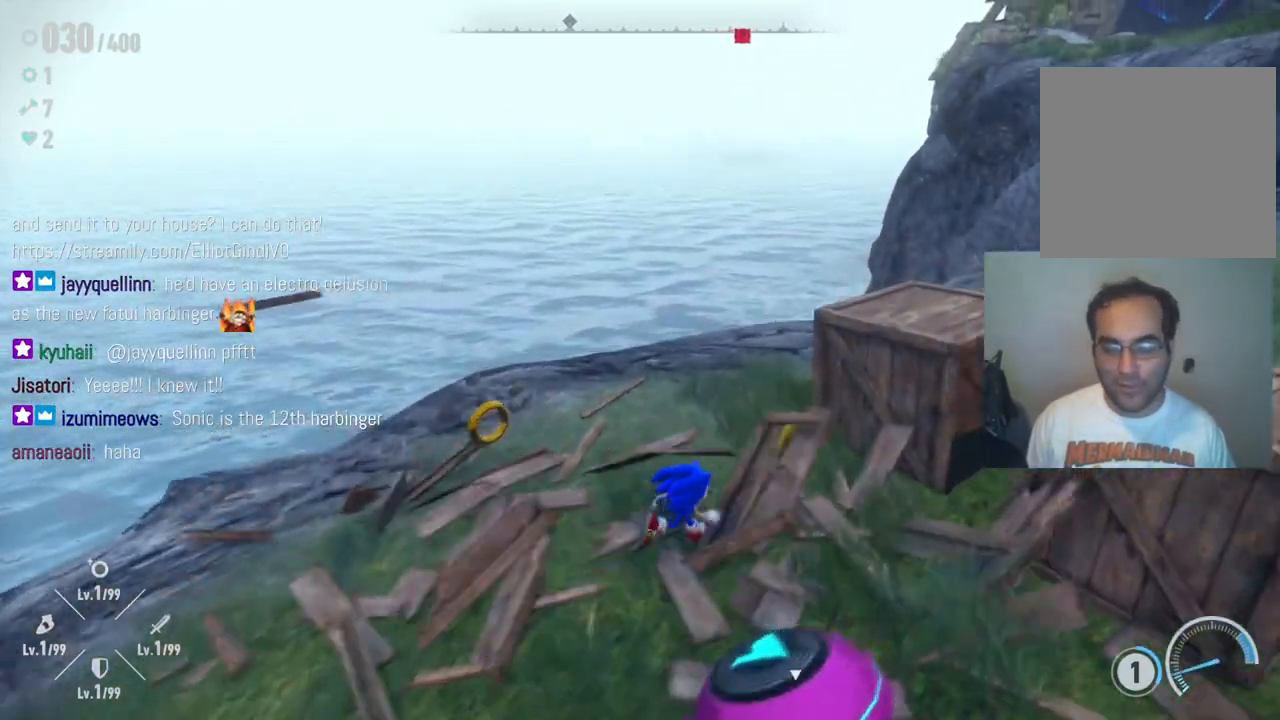
{"buttons": [], "left_stick": "center", "right_stick": "center", "events": [[183, "X", "down"], [183, "left_stick", "up-right"], [283, "left_stick", "center"], [300, "X", "up"]]}
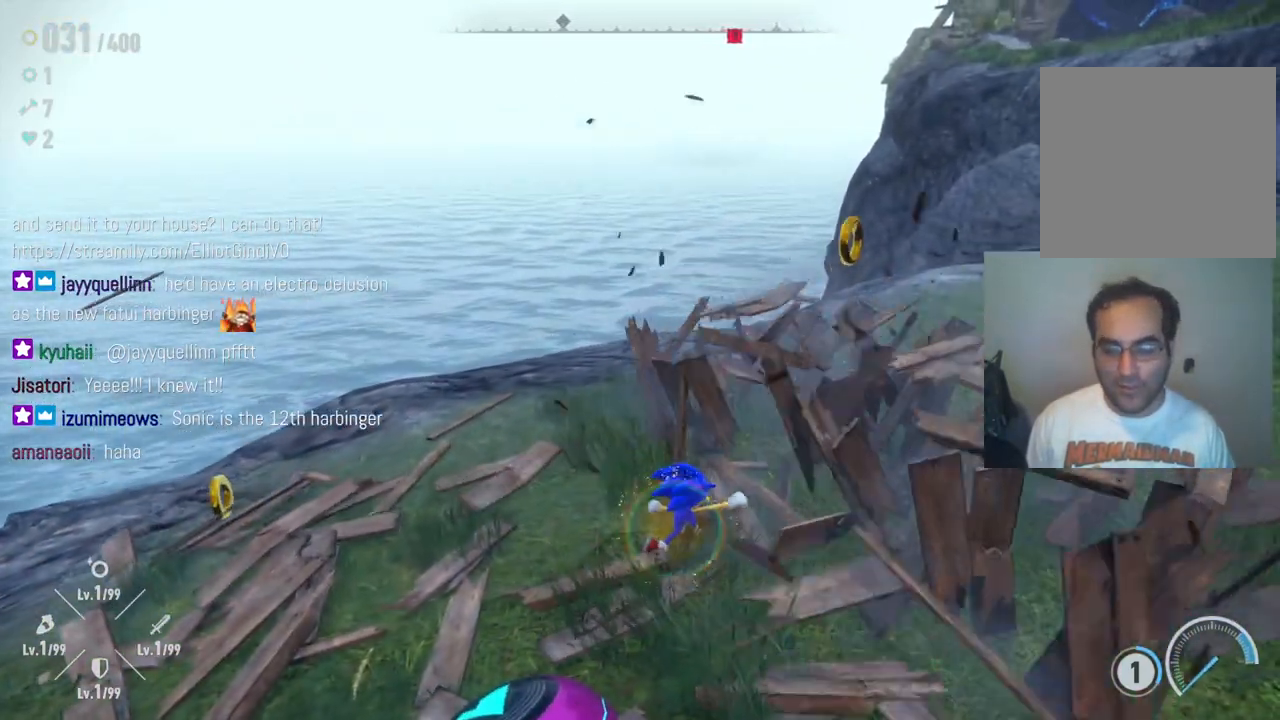
{"buttons": [], "left_stick": "right", "right_stick": "left", "events": [[67, "left_stick", "up-right"], [117, "left_stick", "right"], [500, "right_stick", "left"]]}
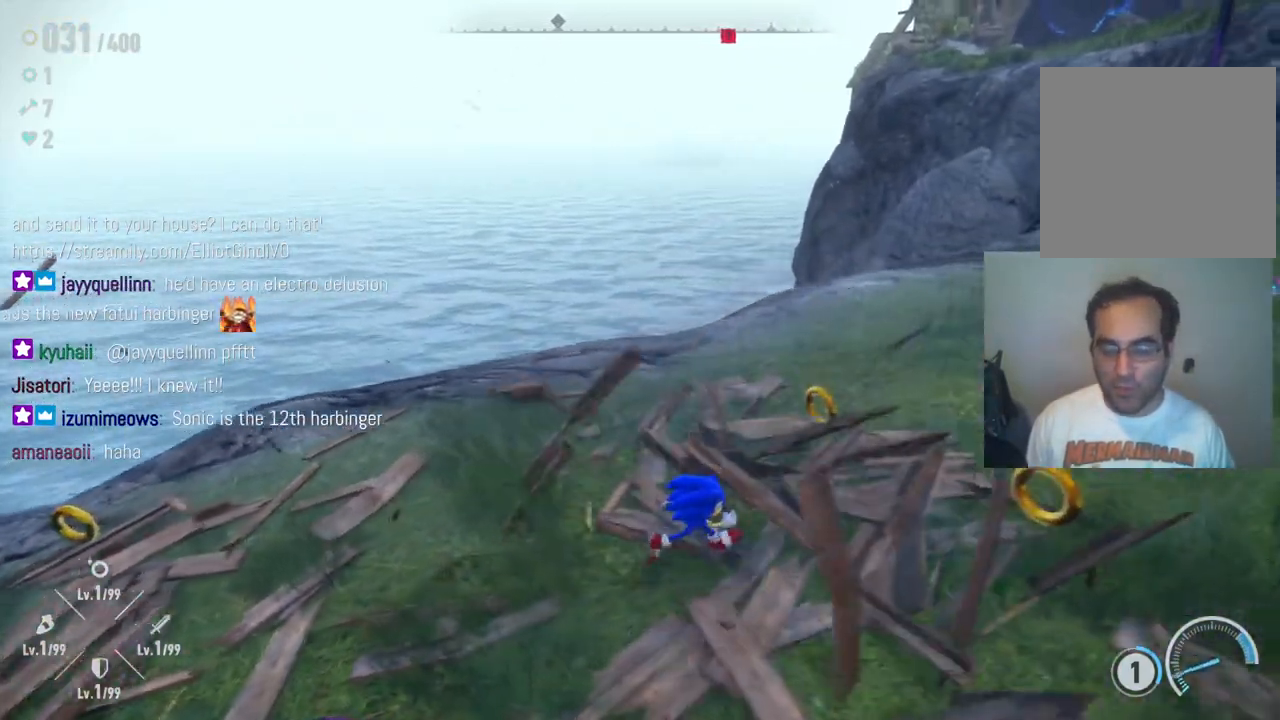
{"buttons": [], "left_stick": "up", "right_stick": "center", "events": [[50, "left_stick", "down-right"], [167, "right_stick", "center"], [417, "left_stick", "up-right"], [467, "left_stick", "up"]]}
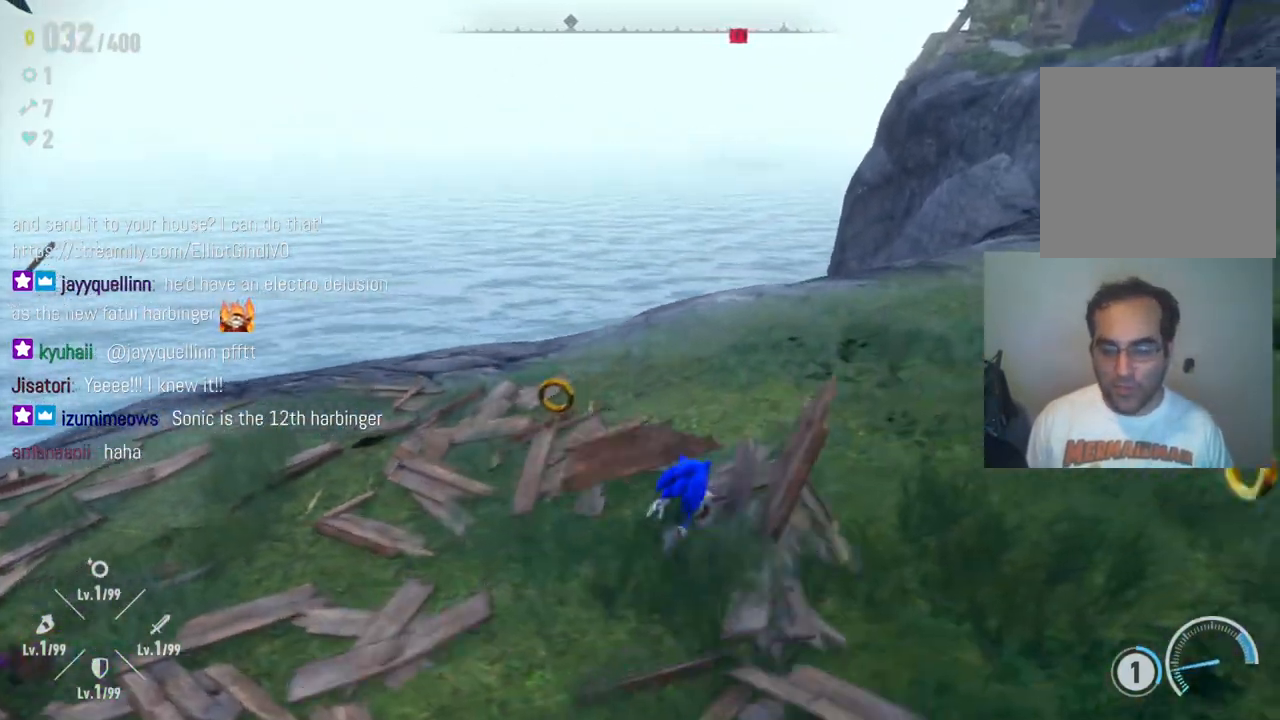
{"buttons": [], "left_stick": "up-left", "right_stick": "left", "events": [[67, "left_stick", "up-left"], [83, "right_stick", "left"]]}
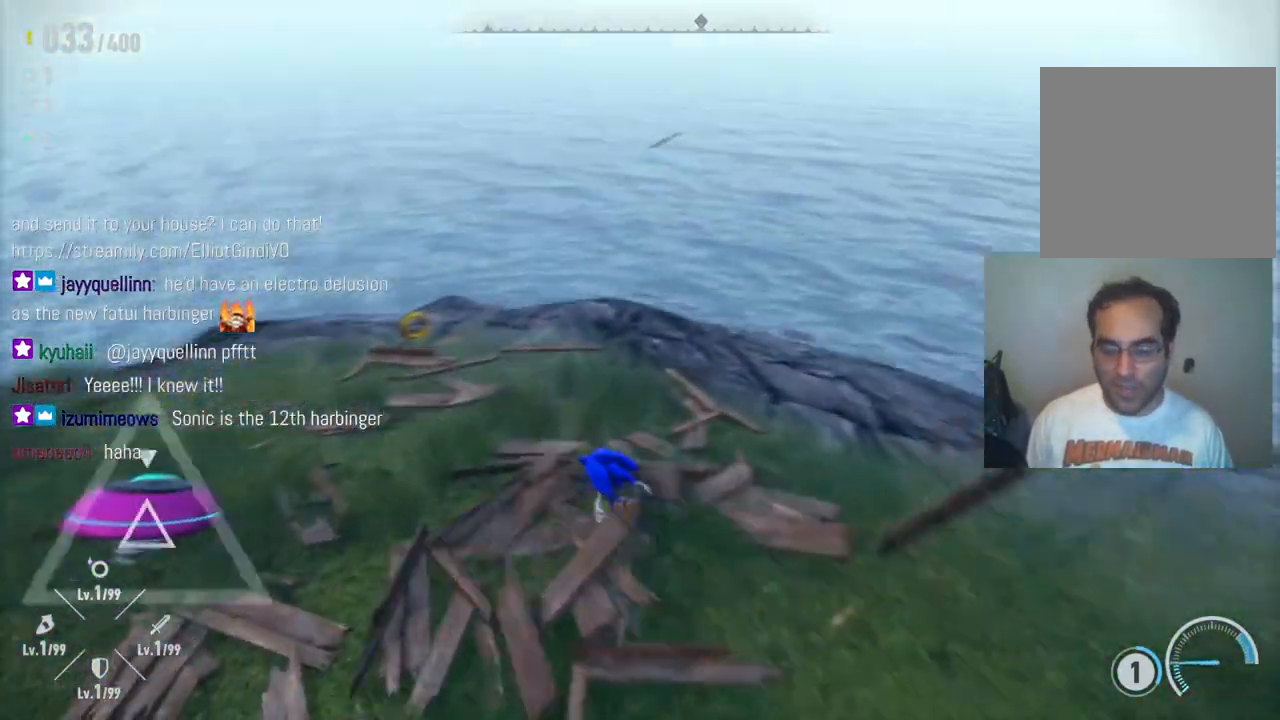
{"buttons": [], "left_stick": "up-left", "right_stick": "left", "events": [[267, "left_stick", "up"], [283, "right_stick", "center"], [417, "right_stick", "left"], [467, "left_stick", "up-left"]]}
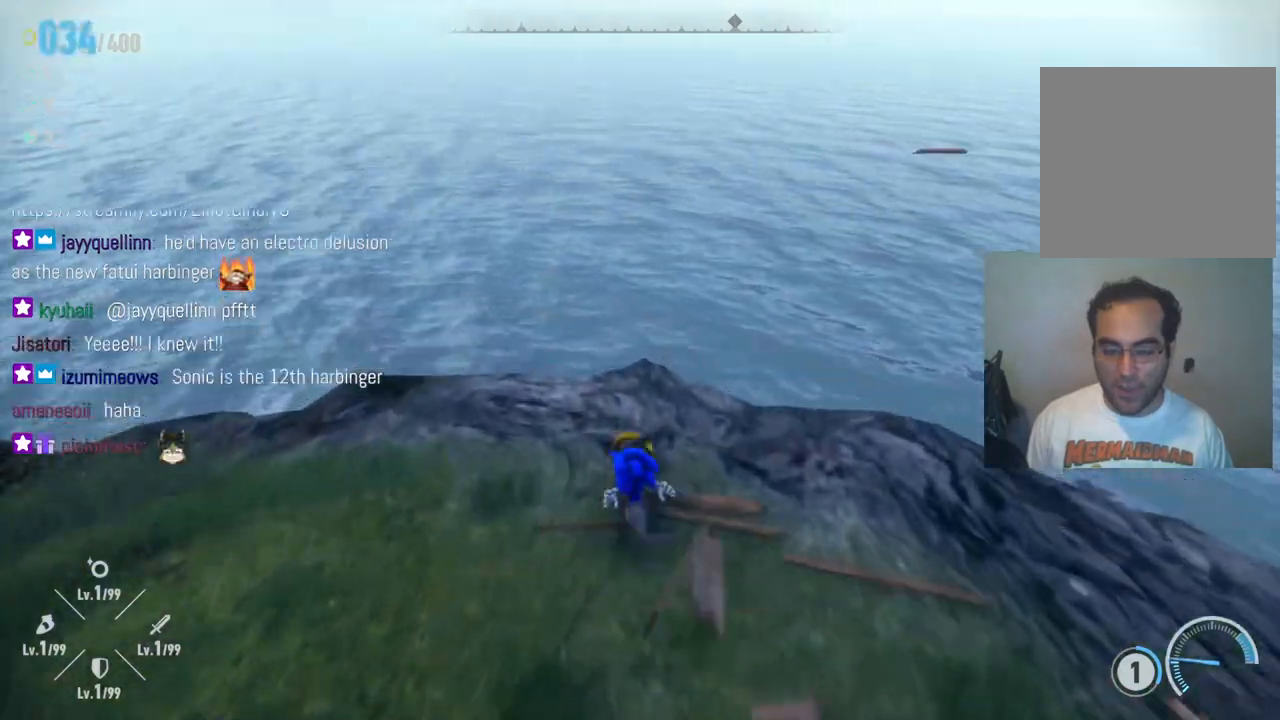
{"buttons": [], "left_stick": "down-right", "right_stick": "left", "events": [[100, "left_stick", "down-left"], [300, "left_stick", "down-right"]]}
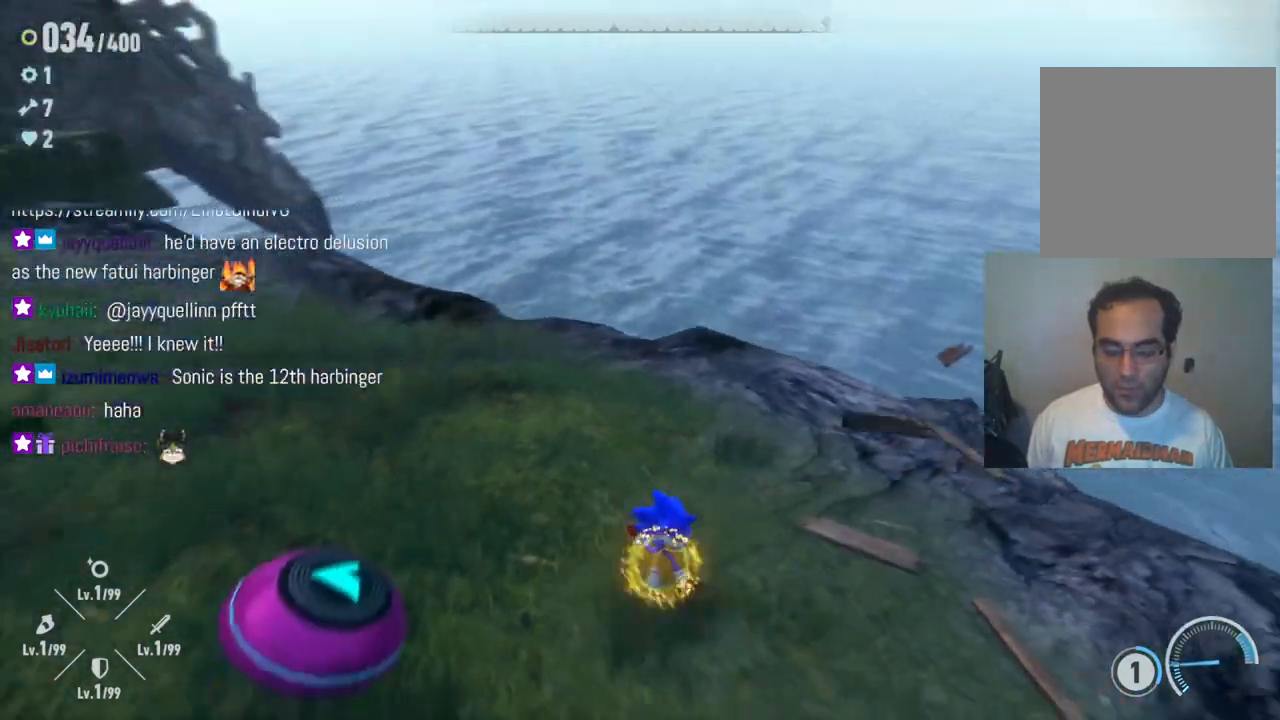
{"buttons": [], "left_stick": "down-right", "right_stick": "right", "events": [[50, "right_stick", "center"], [117, "right_stick", "right"]]}
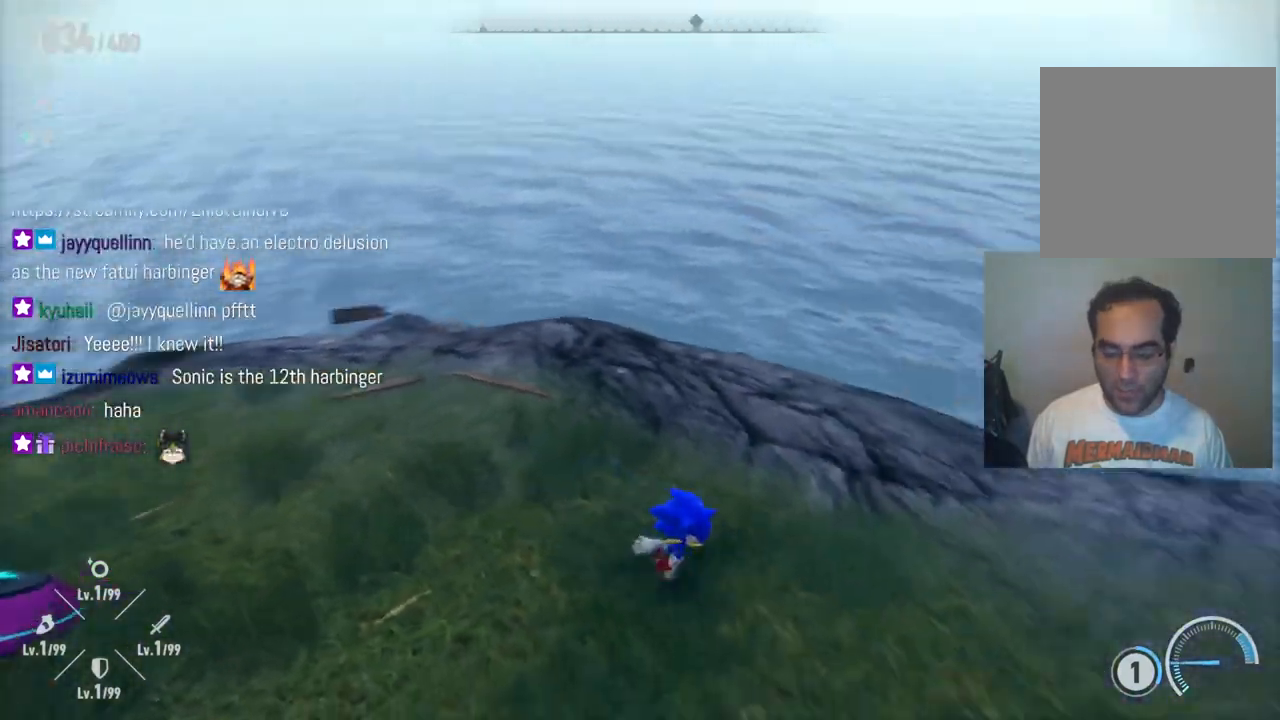
{"buttons": [], "left_stick": "down-right", "right_stick": "up-right", "events": [[133, "right_stick", "up-right"]]}
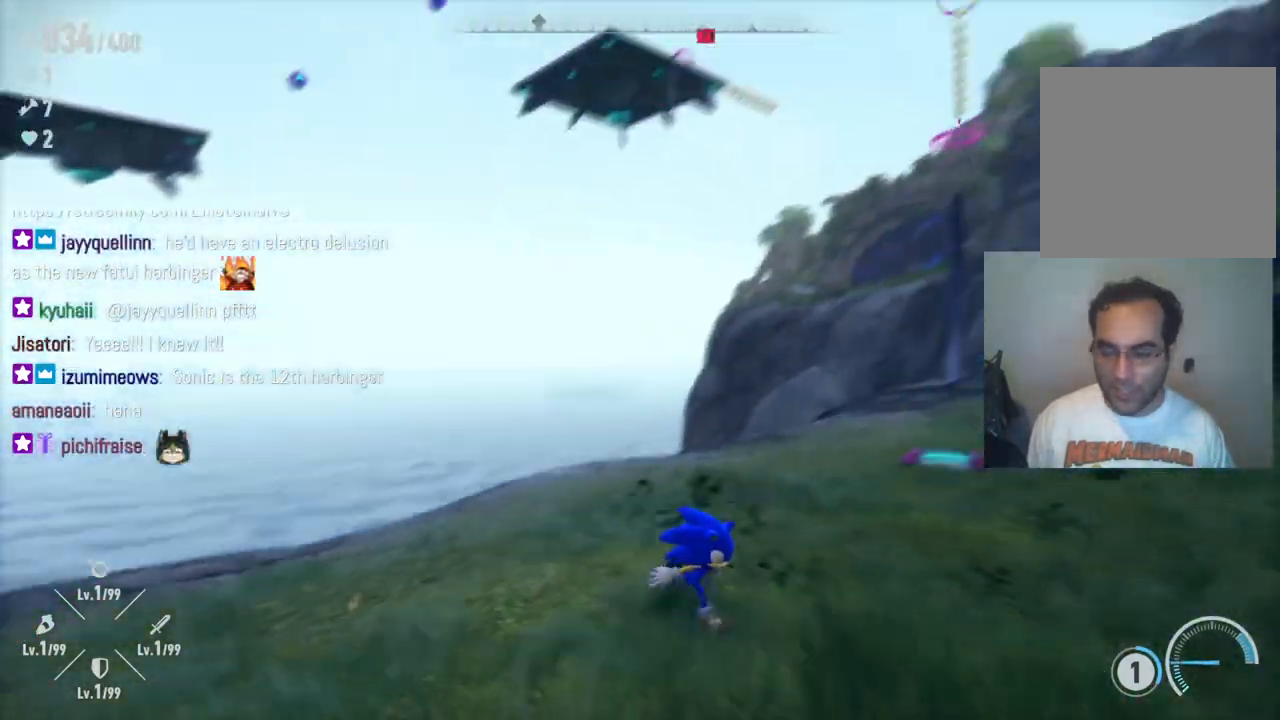
{"buttons": [], "left_stick": "up", "right_stick": "down-right", "events": [[200, "left_stick", "up"], [233, "right_stick", "down-right"]]}
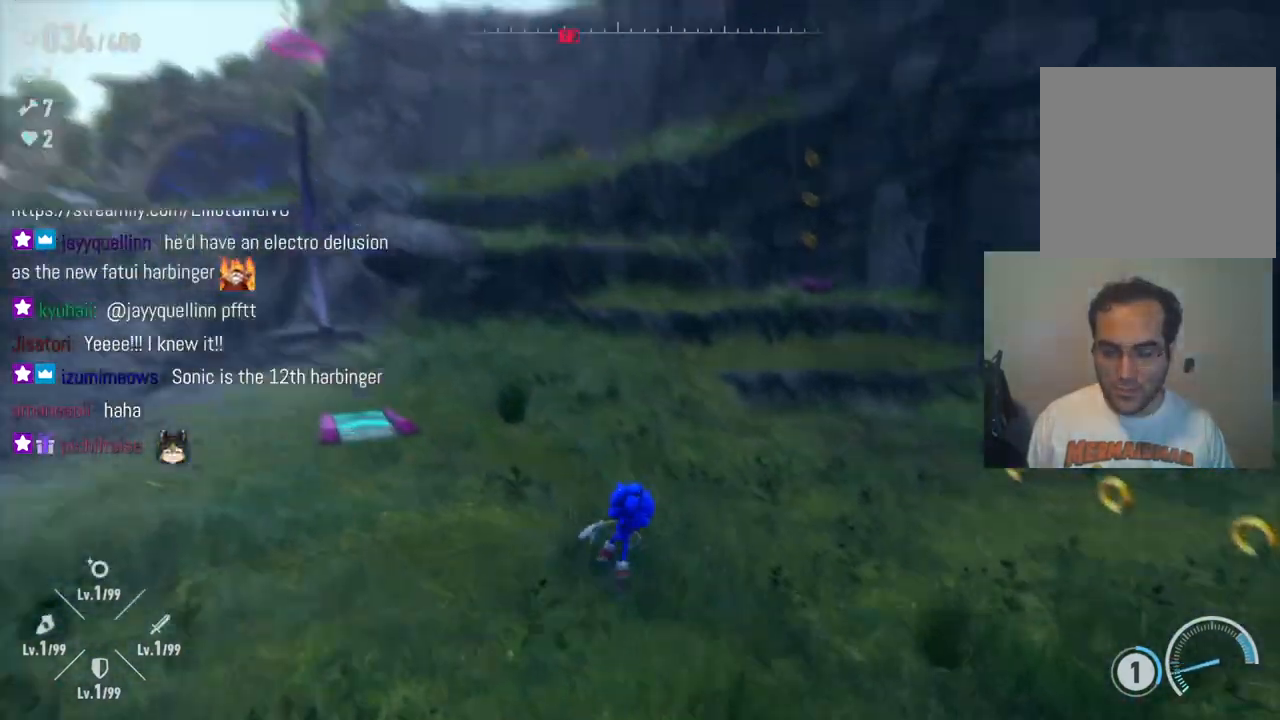
{"buttons": [], "left_stick": "up", "right_stick": "center", "events": [[117, "right_stick", "center"], [183, "left_stick", "up-left"], [350, "left_stick", "up"]]}
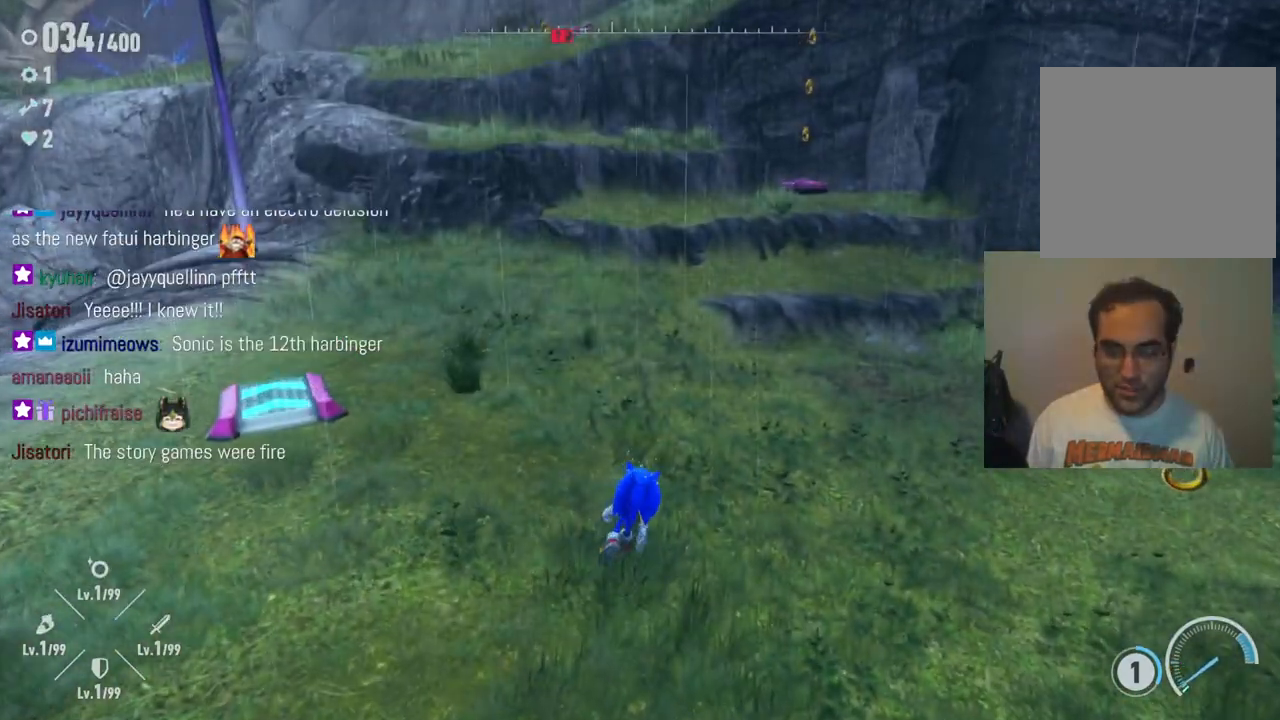
{"buttons": [], "left_stick": "right", "right_stick": "center", "events": [[67, "left_stick", "up-right"], [133, "right_stick", "up"], [400, "right_stick", "center"], [450, "left_stick", "right"]]}
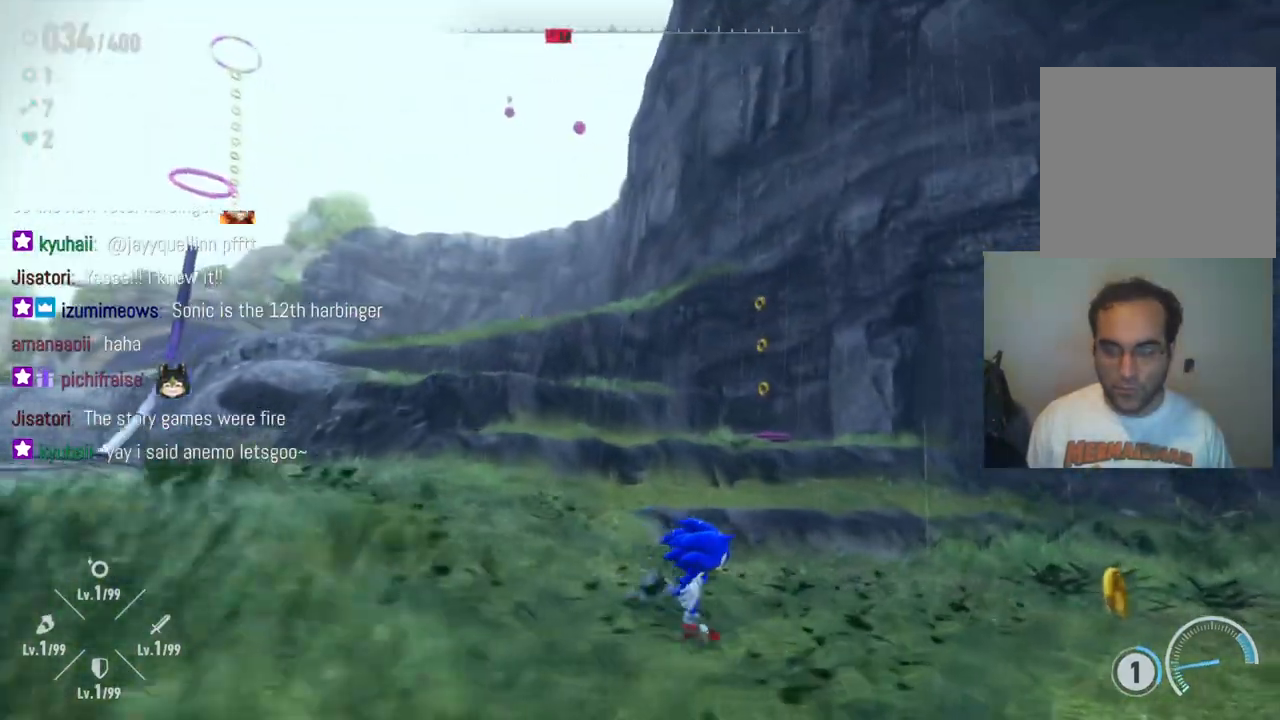
{"buttons": [], "left_stick": "down-right", "right_stick": "center", "events": [[483, "left_stick", "down-right"]]}
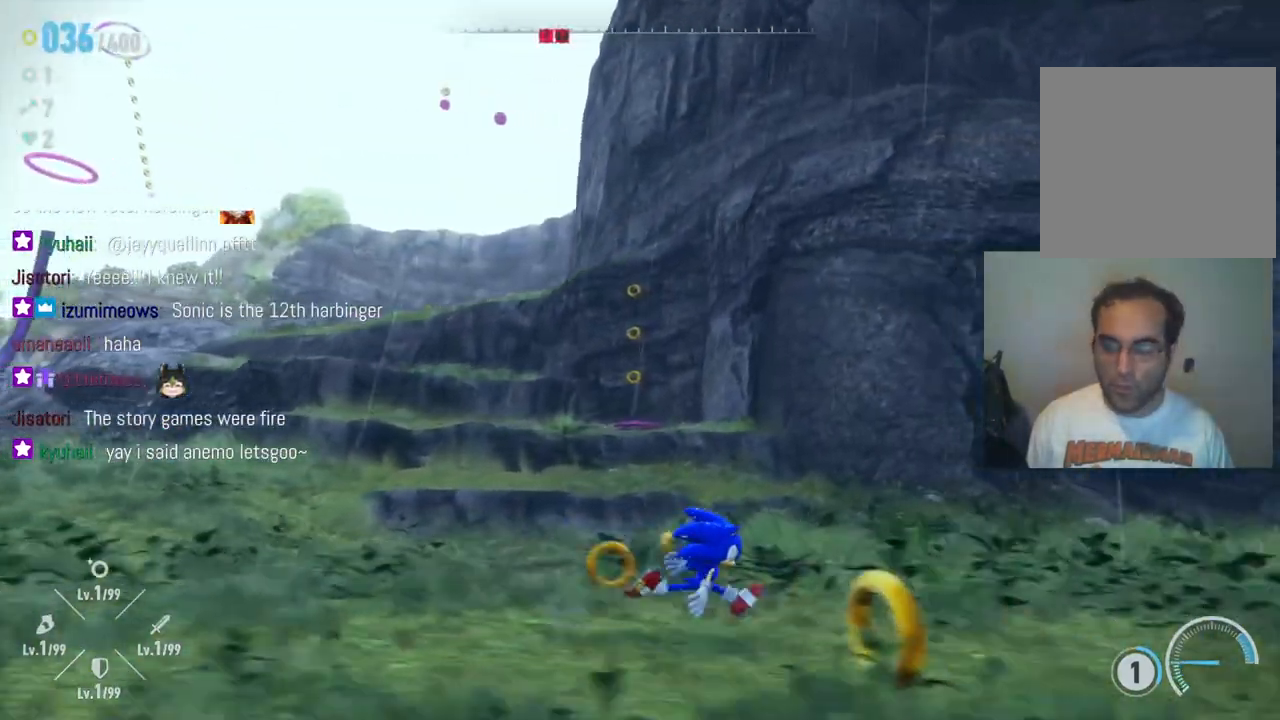
{"buttons": [], "left_stick": "up-left", "right_stick": "center", "events": [[100, "left_stick", "down"], [267, "left_stick", "down-left"], [467, "left_stick", "up-left"]]}
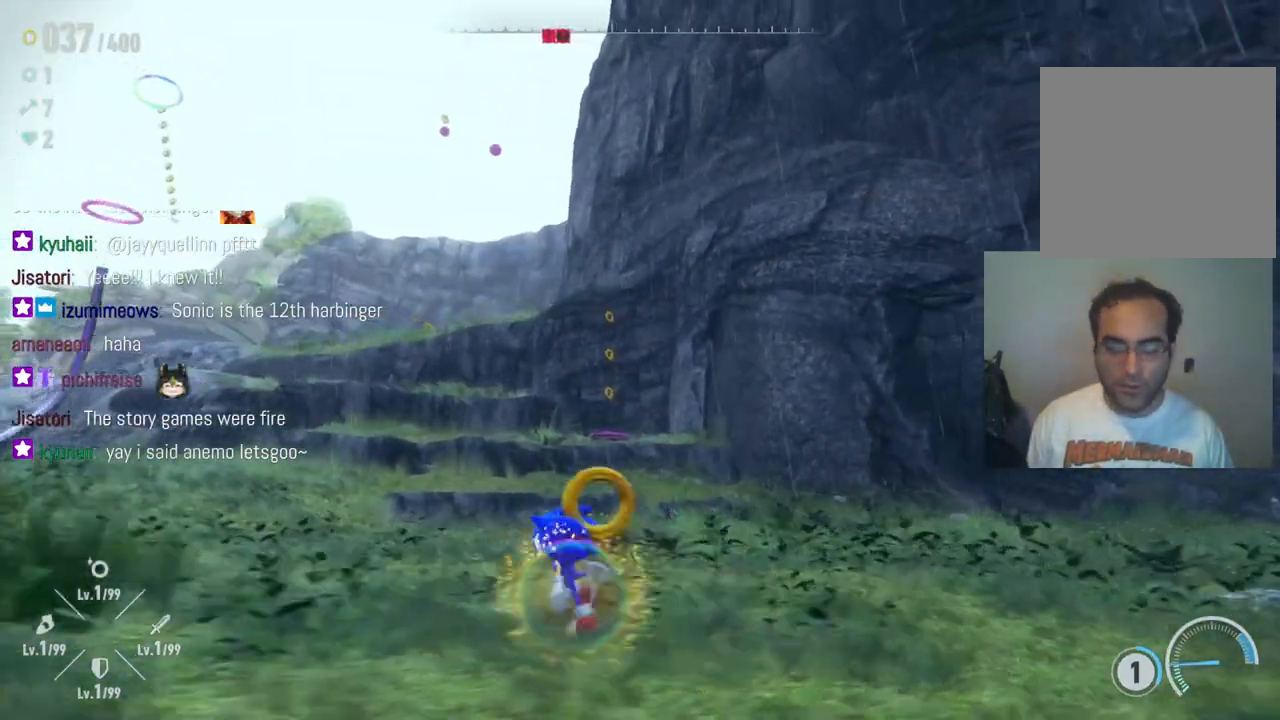
{"buttons": [], "left_stick": "up", "right_stick": "center", "events": [[117, "left_stick", "up"], [200, "right_stick", "down-left"], [483, "right_stick", "center"]]}